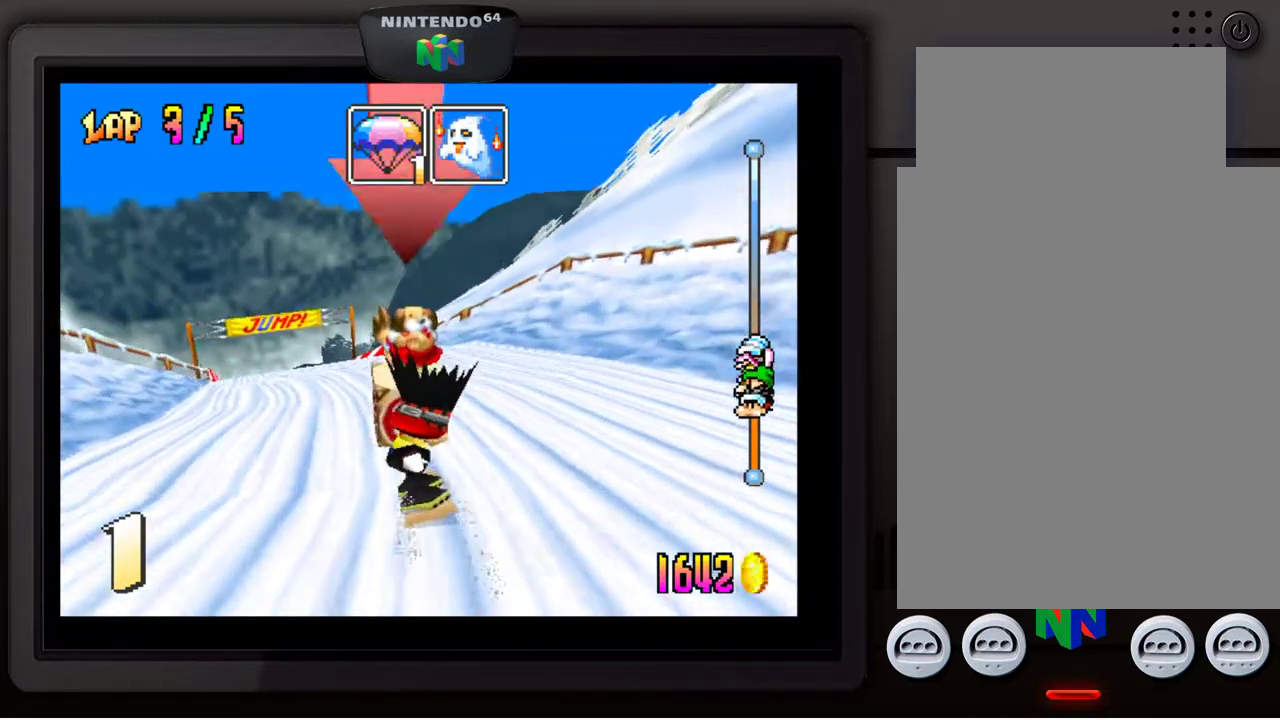
Gameplay with a controller (Nintendo layout); each line is a JSON object with the inputs held at the frame after it. "events" lists button and stick changes between this image and that frame as [ms after this image, input, new state], when the widget could be followed in between. Not read: L3 R3.
{"buttons": [], "left_stick": "center", "events": [[150, "left_stick", "center"]]}
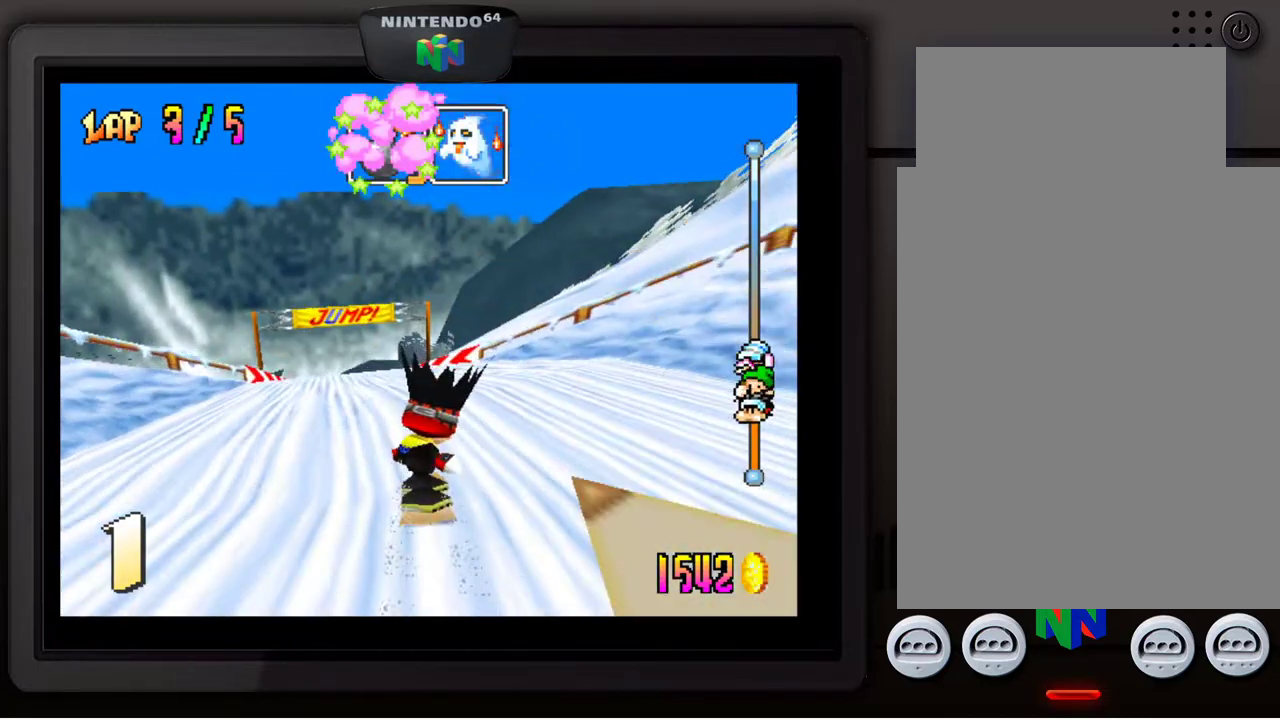
{"buttons": [], "left_stick": "center", "events": [[300, "left_stick", "down-left"], [483, "left_stick", "center"]]}
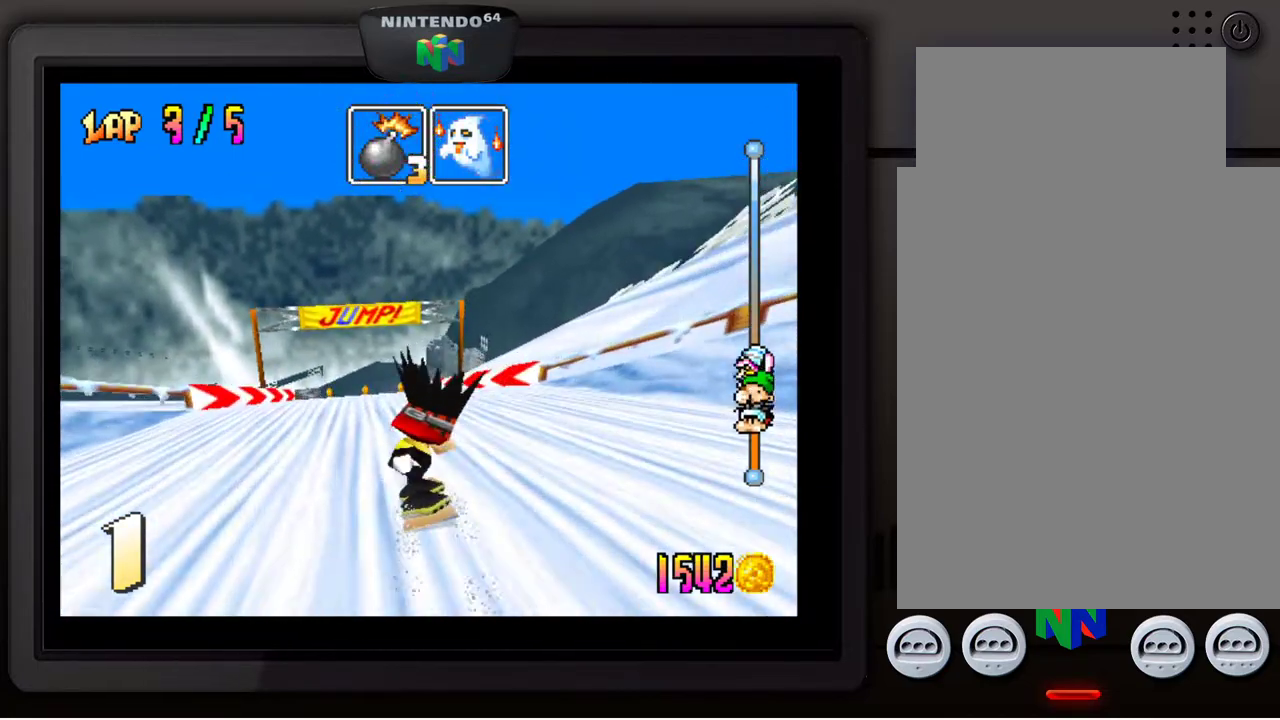
{"buttons": [], "left_stick": "center", "events": [[133, "left_stick", "down-left"], [283, "left_stick", "center"]]}
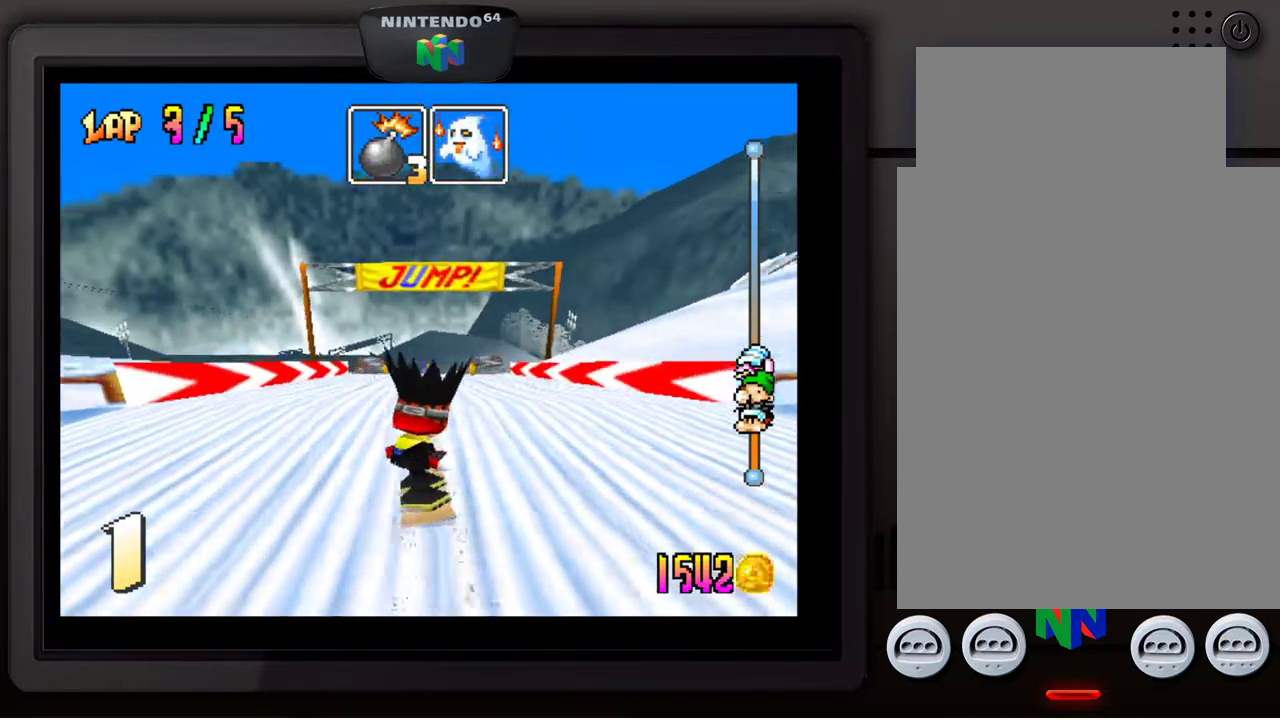
{"buttons": [], "left_stick": "center", "events": [[83, "left_stick", "right"], [233, "left_stick", "center"], [417, "left_stick", "right"], [500, "left_stick", "center"]]}
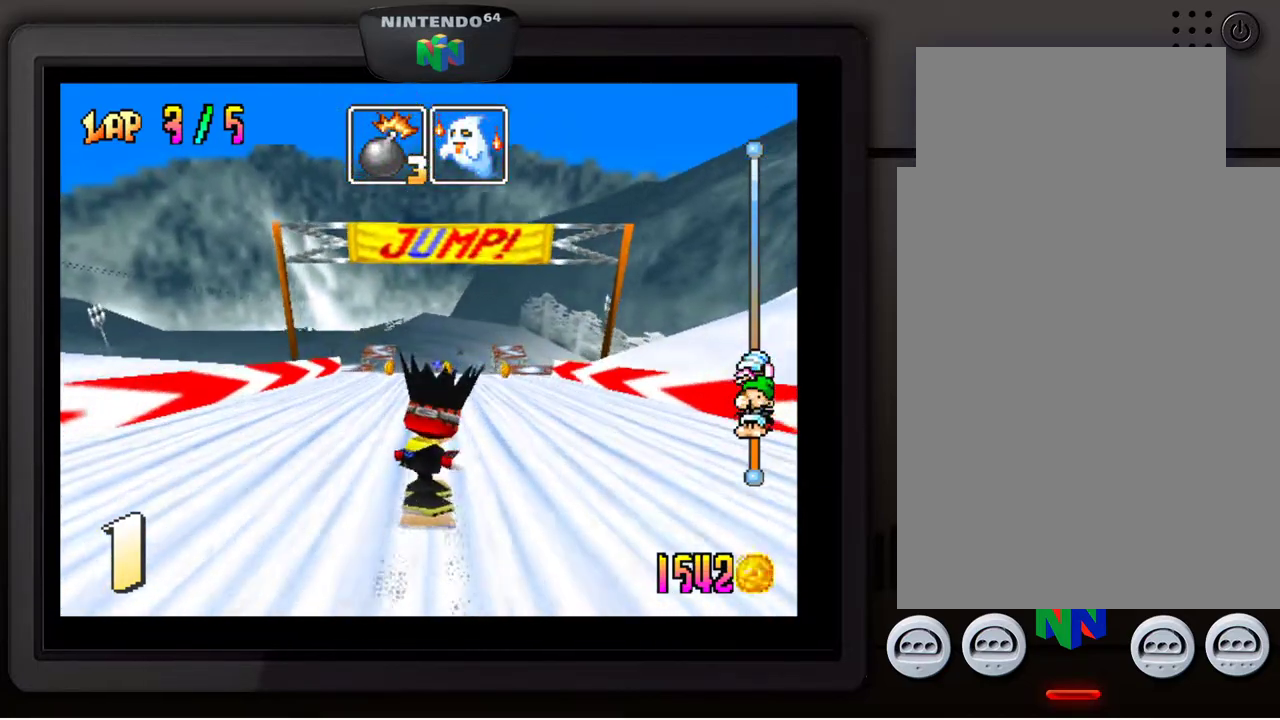
{"buttons": [], "left_stick": "center", "events": [[217, "B", "down"], [433, "B", "up"]]}
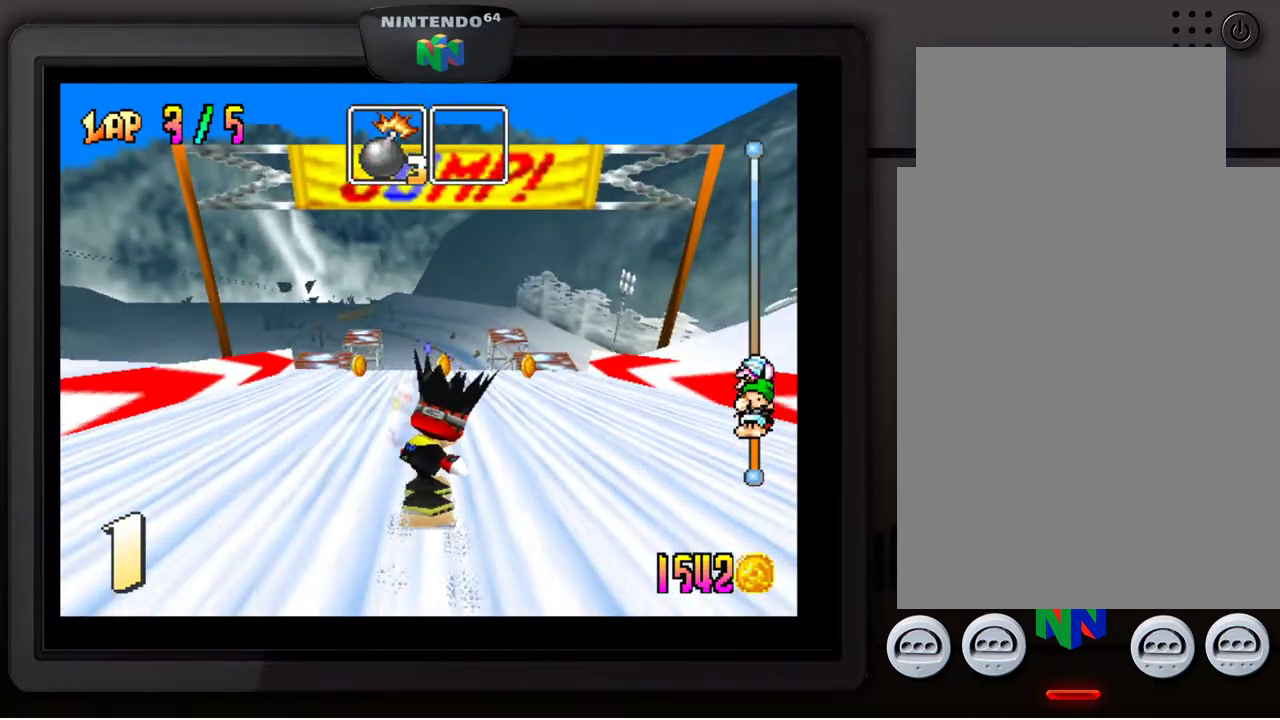
{"buttons": ["A"], "left_stick": "up-left", "events": [[250, "left_stick", "up-left"], [300, "A", "down"]]}
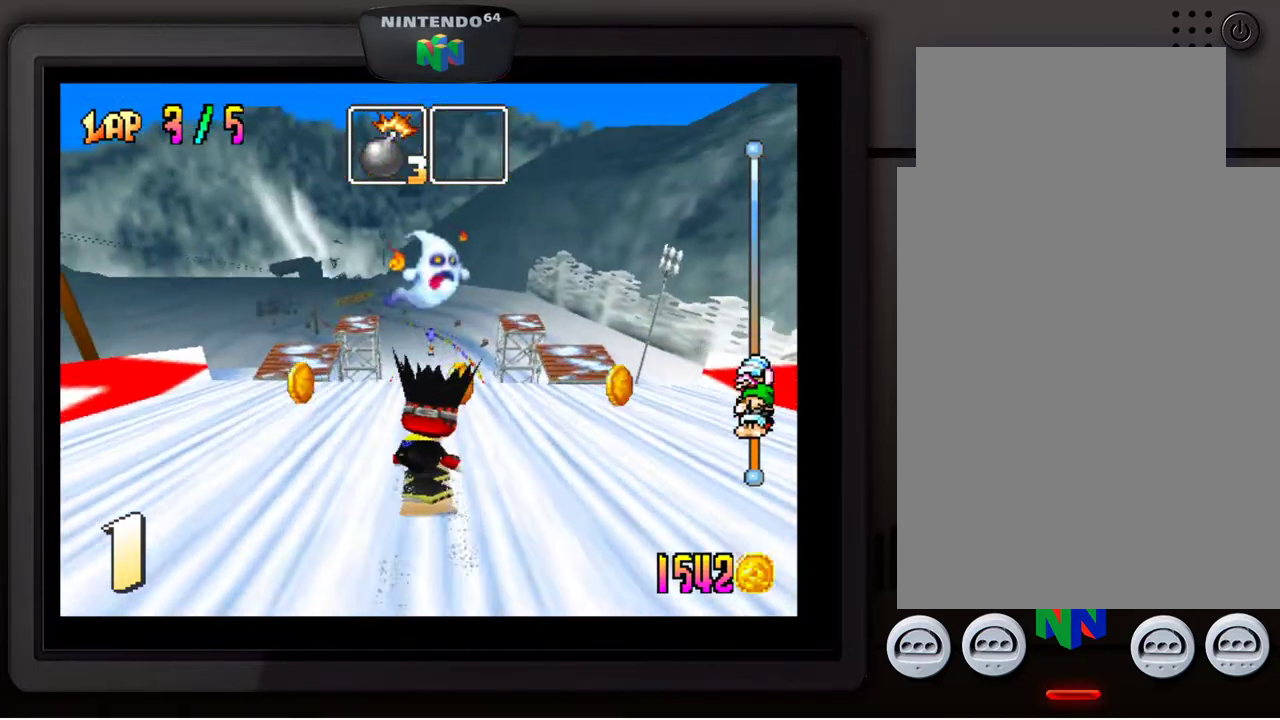
{"buttons": [], "left_stick": "up-left", "events": [[233, "A", "up"]]}
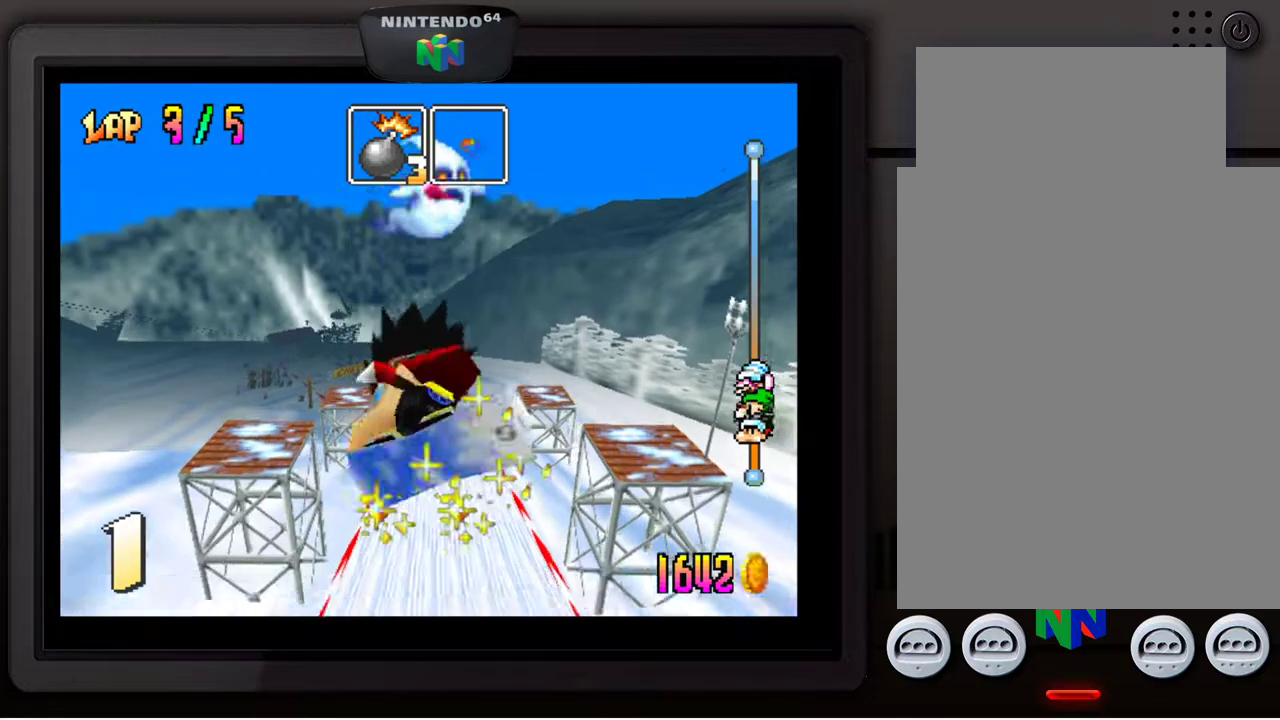
{"buttons": ["C_RIGHT"], "left_stick": "center", "events": [[200, "C_RIGHT", "down"], [200, "left_stick", "center"]]}
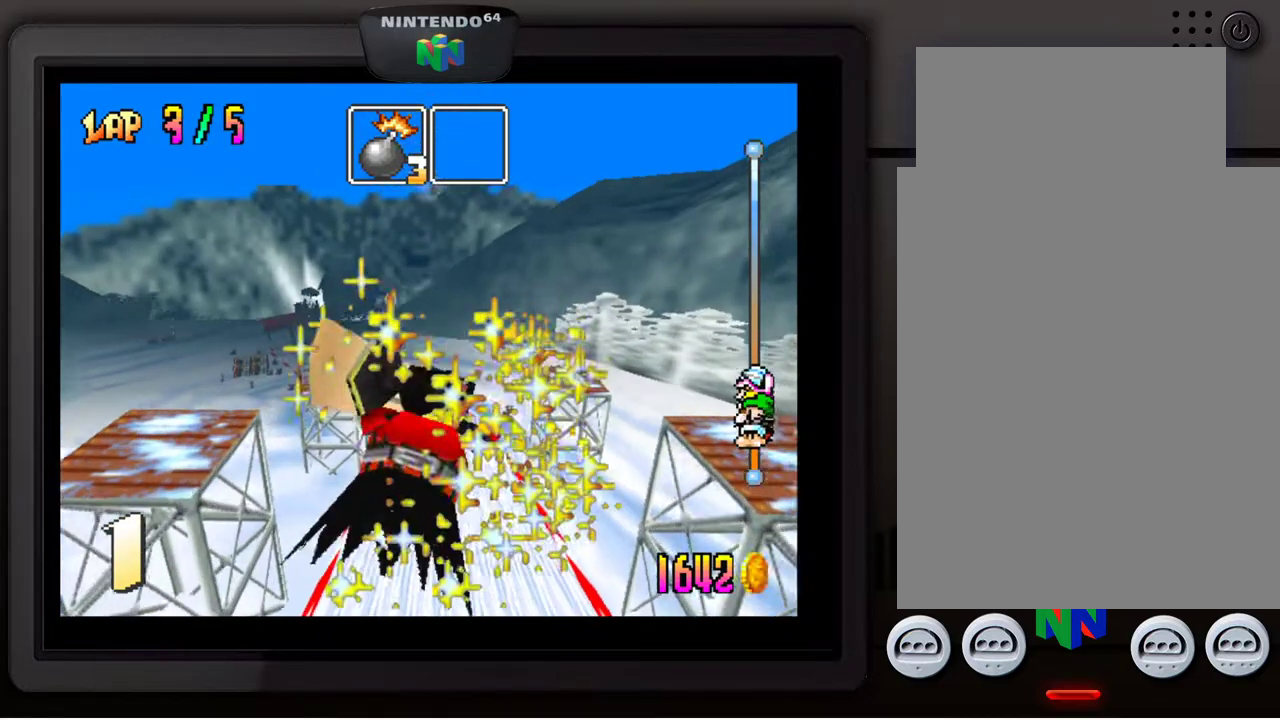
{"buttons": [], "left_stick": "center", "events": [[100, "C_RIGHT", "up"]]}
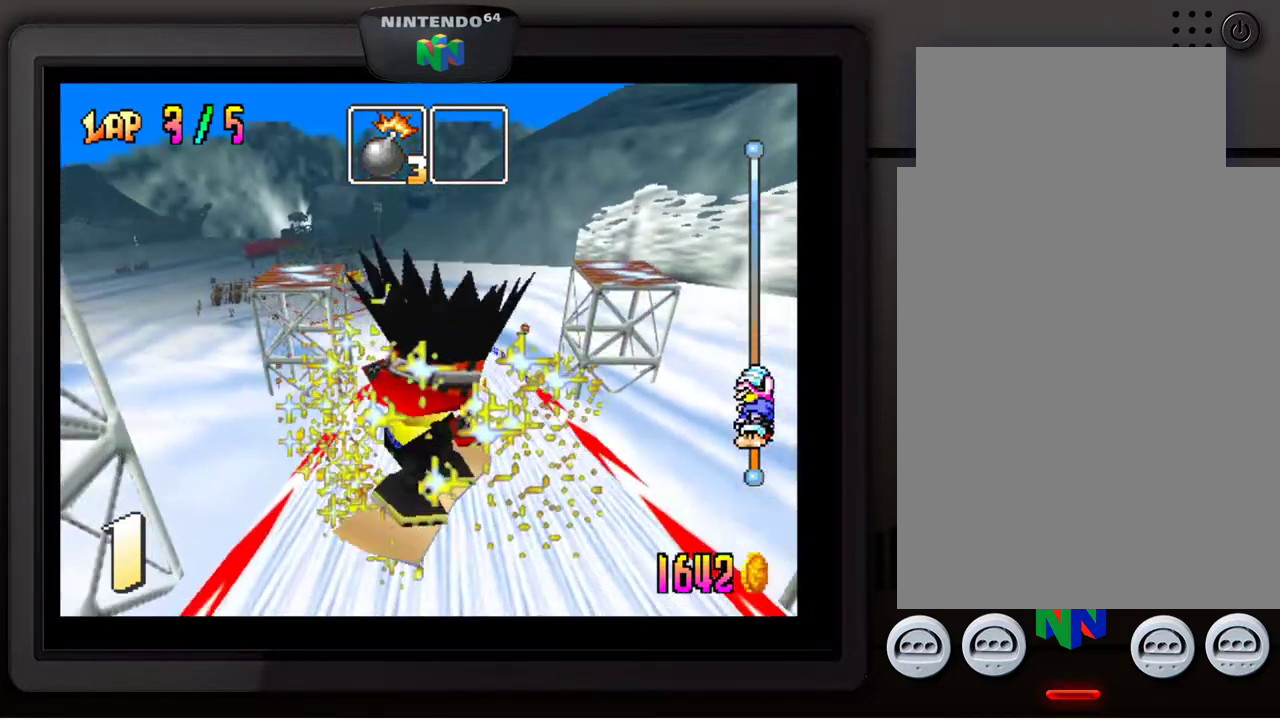
{"buttons": [], "left_stick": "center", "events": []}
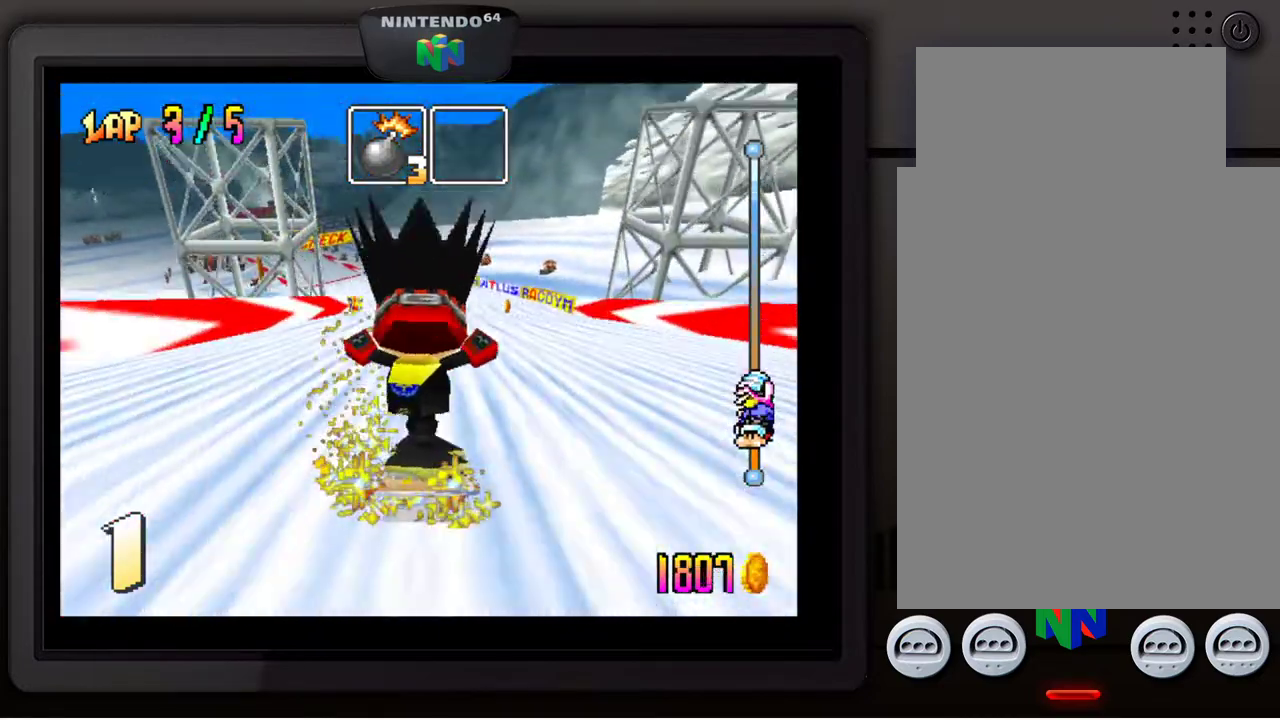
{"buttons": [], "left_stick": "right", "events": [[350, "left_stick", "right"]]}
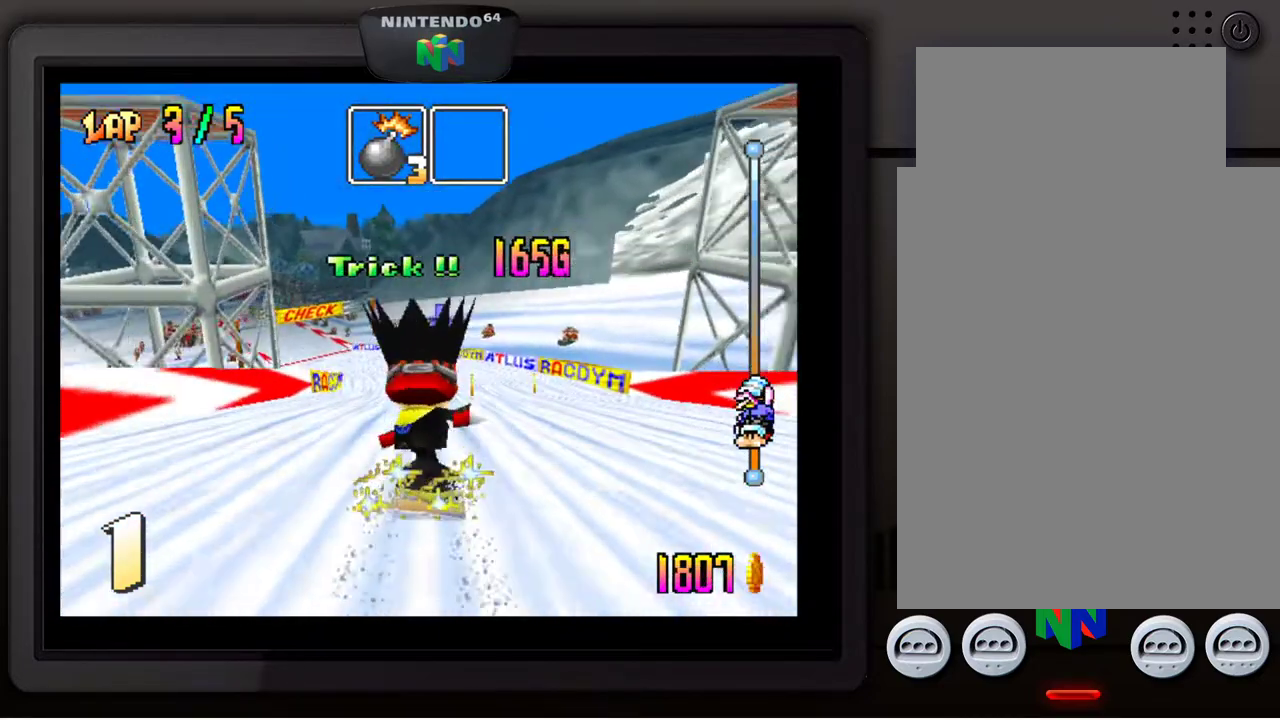
{"buttons": [], "left_stick": "center", "events": [[17, "left_stick", "down-right"], [150, "left_stick", "center"], [333, "left_stick", "right"], [483, "left_stick", "center"]]}
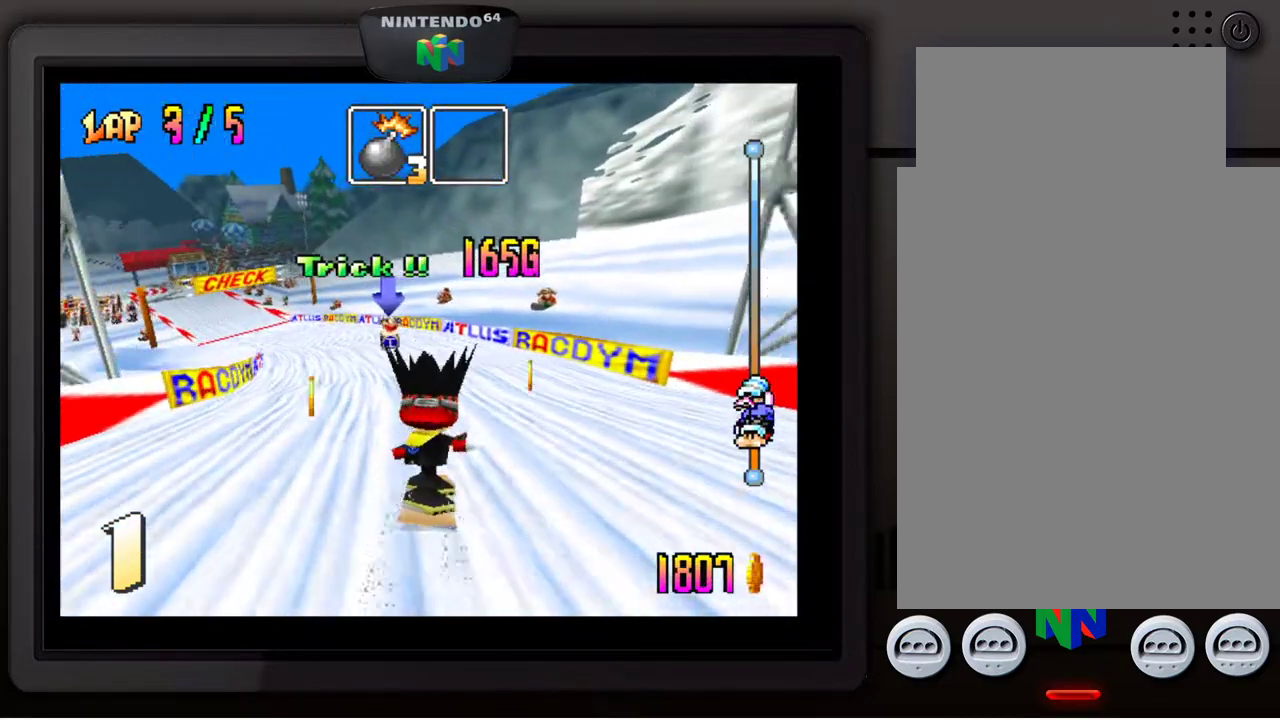
{"buttons": [], "left_stick": "center", "events": [[150, "left_stick", "left"], [417, "left_stick", "center"]]}
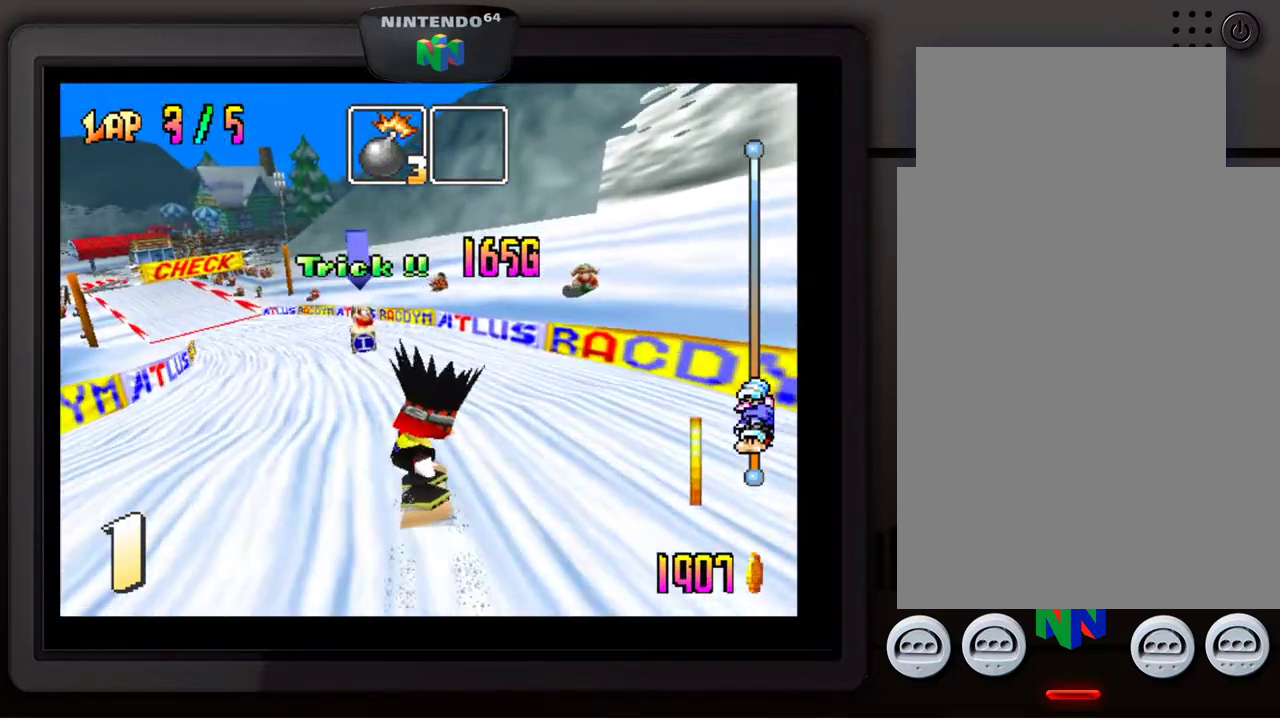
{"buttons": [], "left_stick": "down-left", "events": [[267, "left_stick", "left"], [317, "left_stick", "down-left"]]}
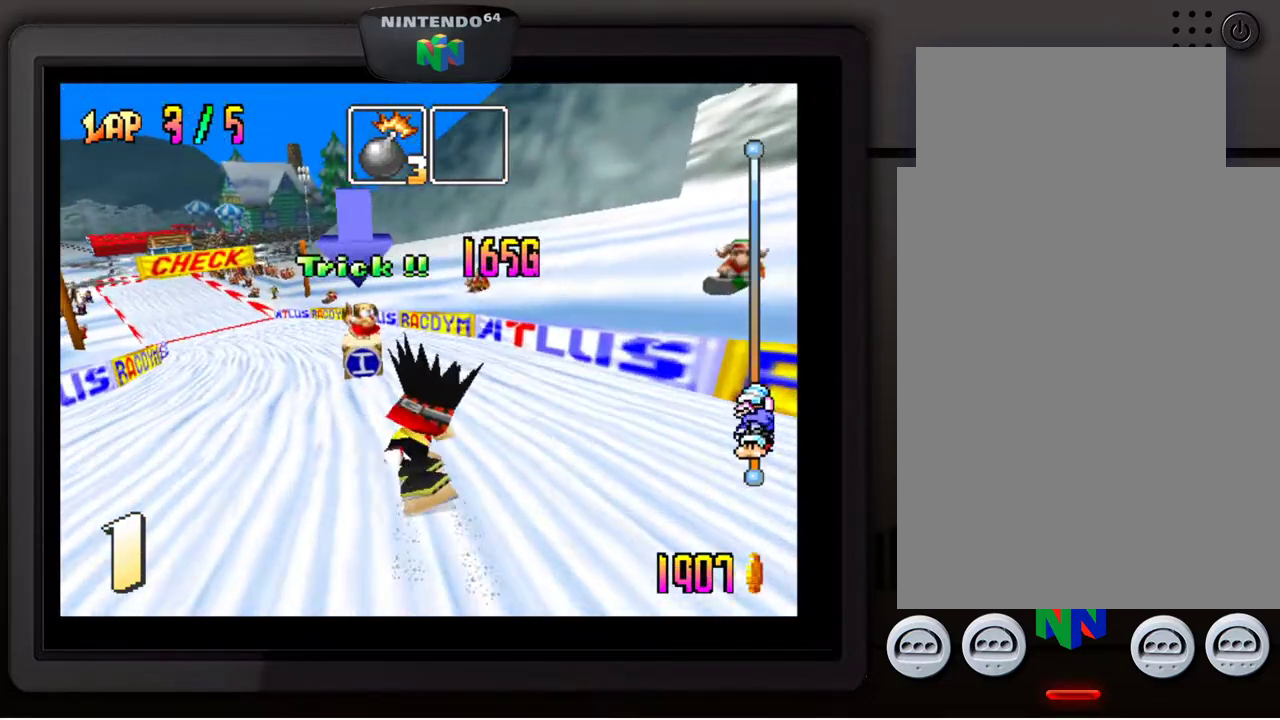
{"buttons": [], "left_stick": "center", "events": [[133, "left_stick", "center"]]}
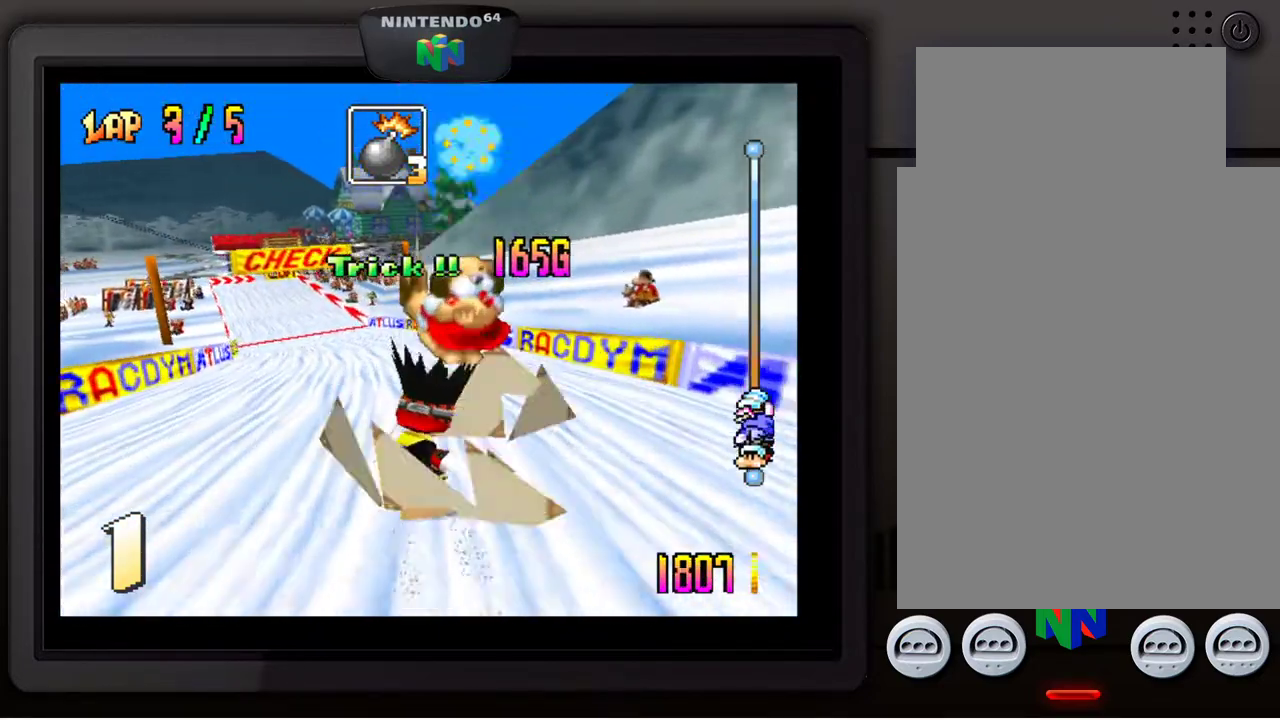
{"buttons": [], "left_stick": "down-left", "events": [[350, "left_stick", "left"], [400, "left_stick", "down-left"]]}
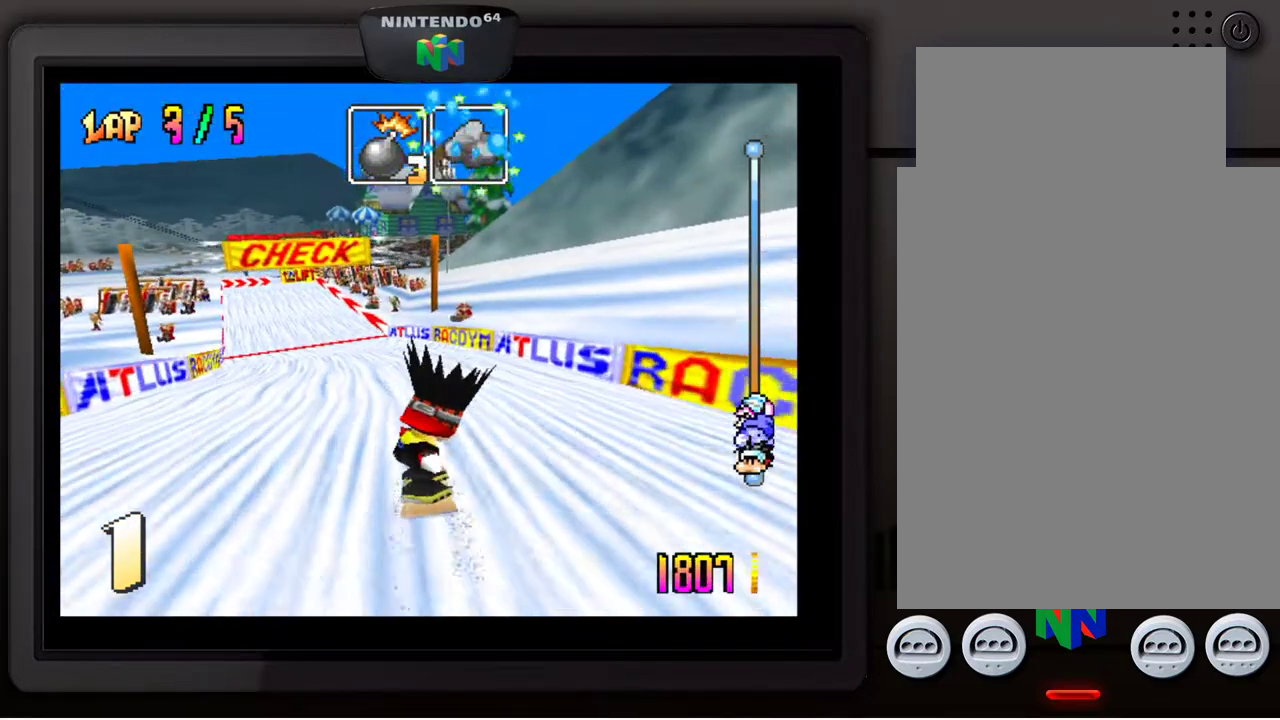
{"buttons": [], "left_stick": "down-left", "events": [[17, "left_stick", "center"], [133, "left_stick", "left"], [183, "left_stick", "down-left"], [317, "left_stick", "center"], [433, "left_stick", "down-left"]]}
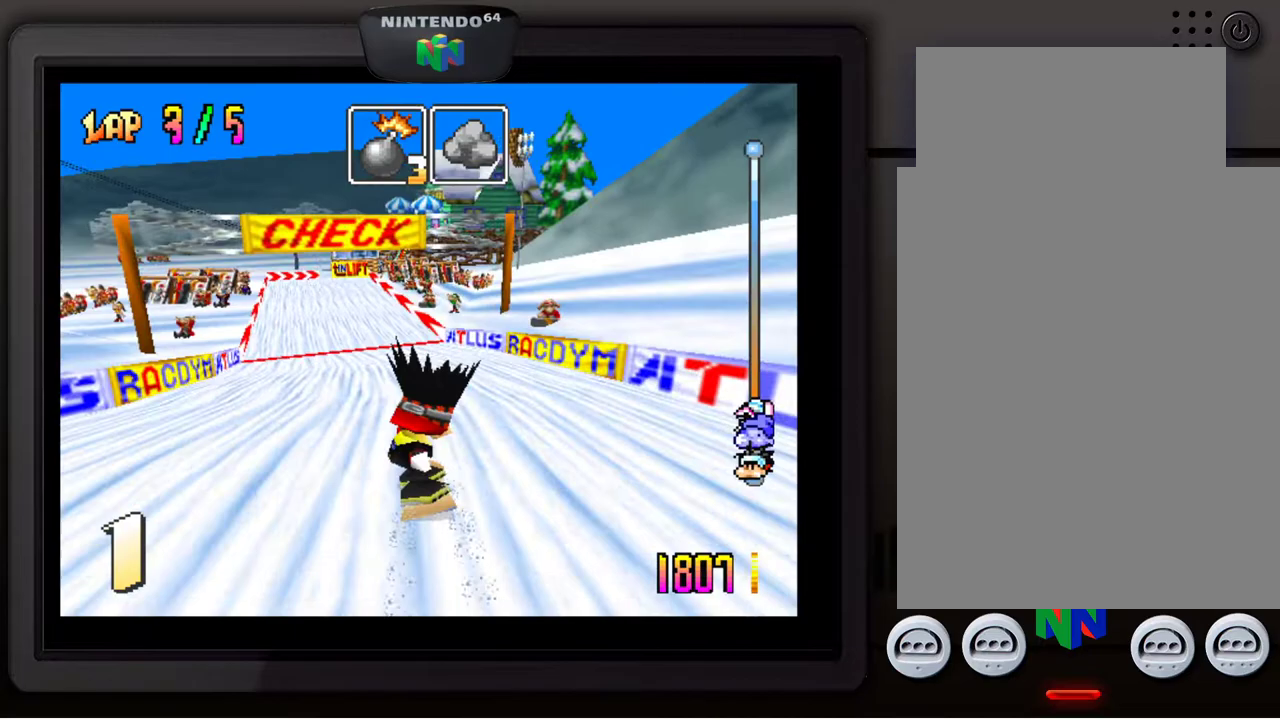
{"buttons": [], "left_stick": "center", "events": [[50, "left_stick", "left"], [167, "left_stick", "center"], [317, "left_stick", "down-left"], [467, "left_stick", "center"]]}
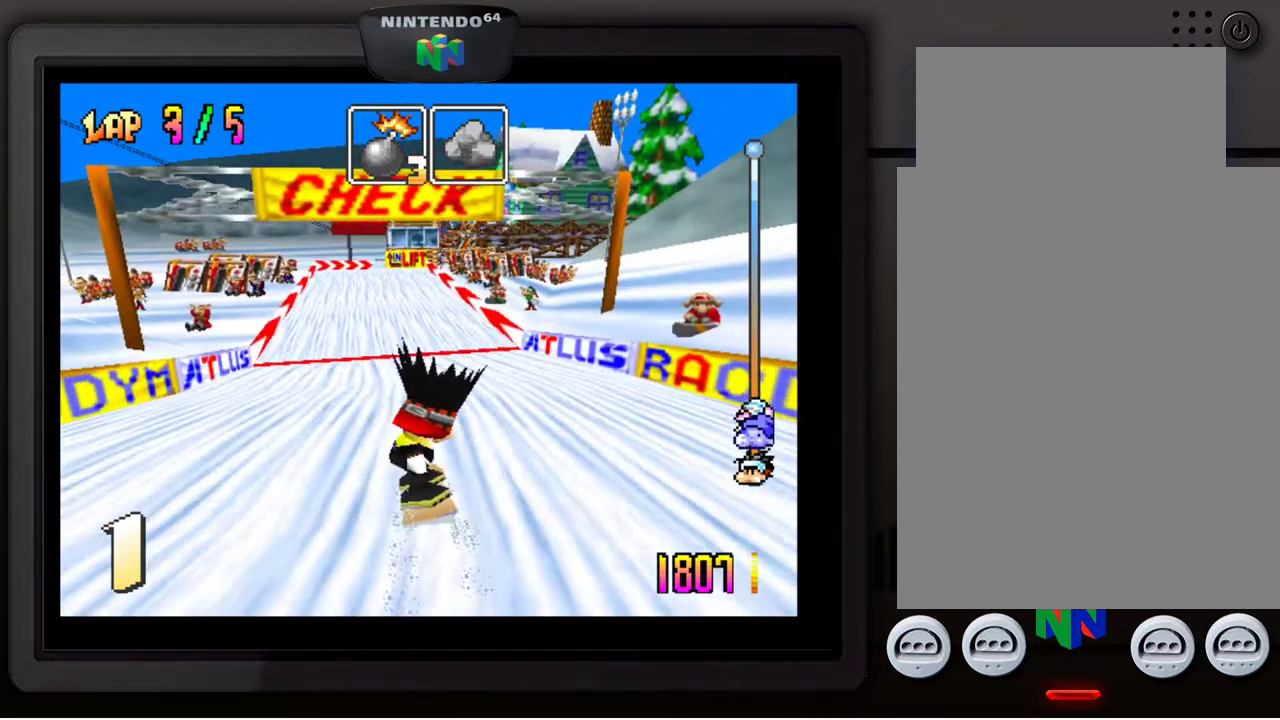
{"buttons": [], "left_stick": "center", "events": []}
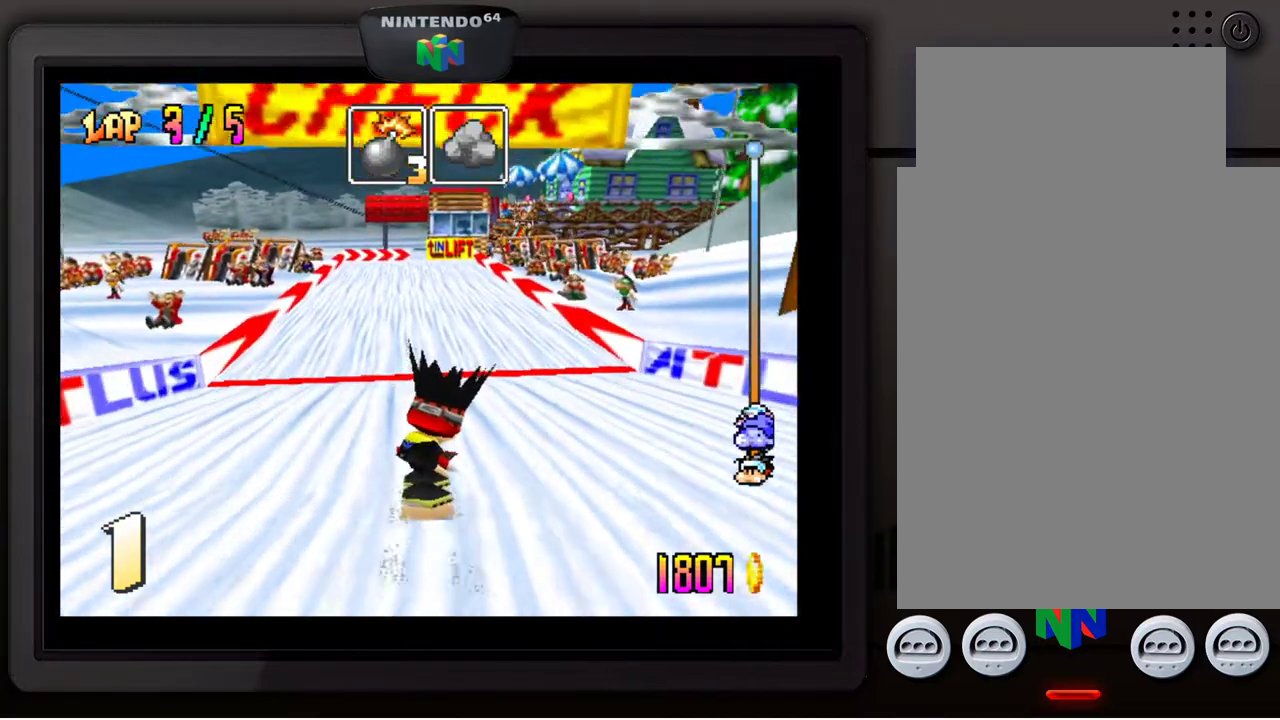
{"buttons": [], "left_stick": "center", "events": []}
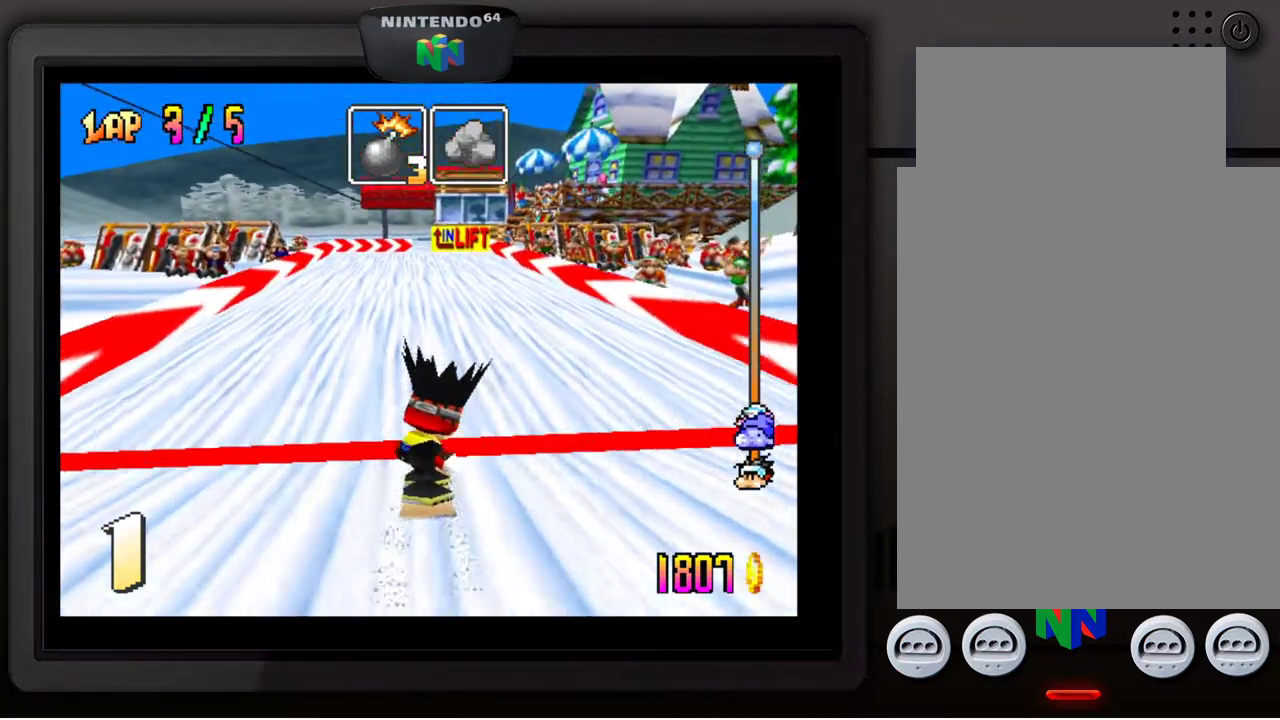
{"buttons": [], "left_stick": "center", "events": []}
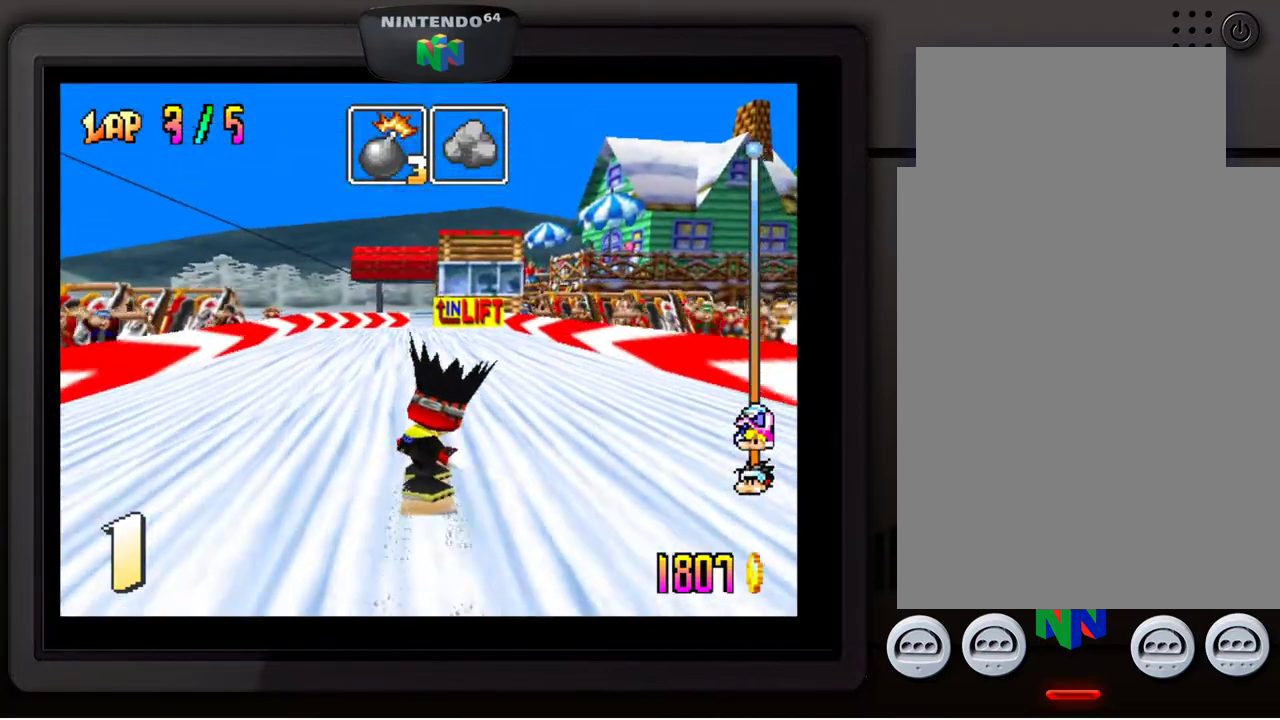
{"buttons": [], "left_stick": "center", "events": []}
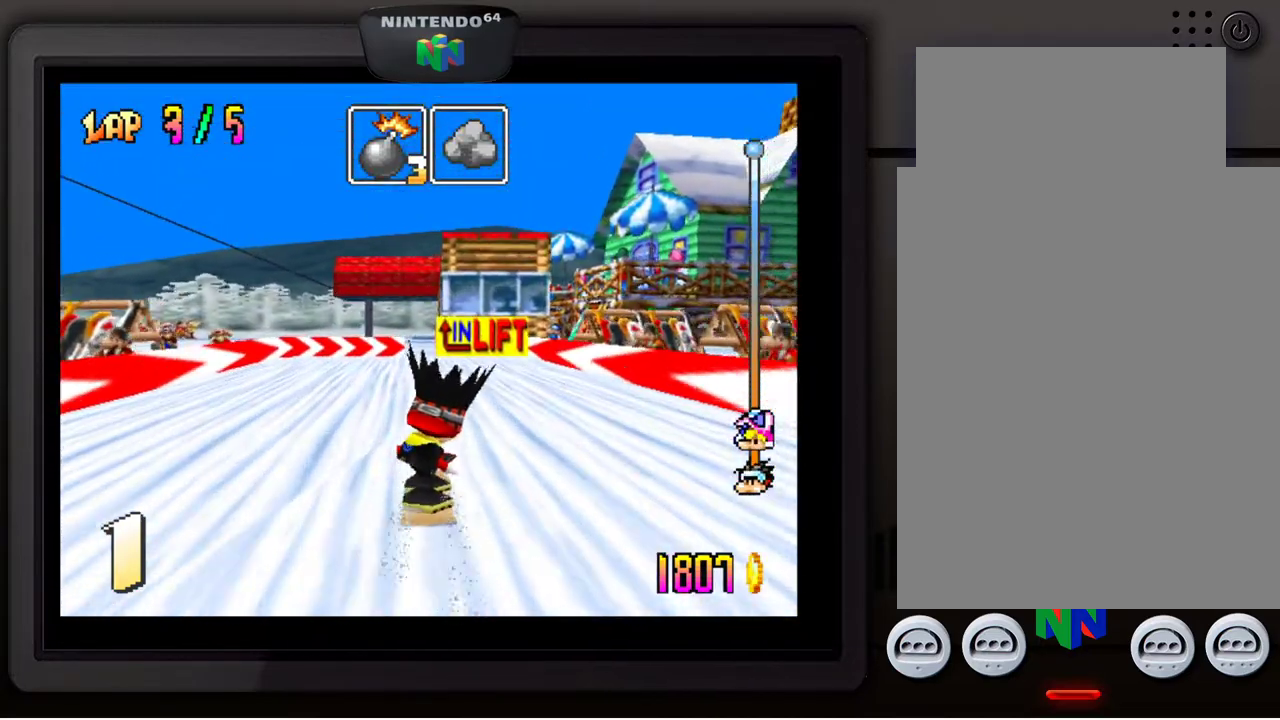
{"buttons": ["B"], "left_stick": "center", "events": [[433, "B", "down"]]}
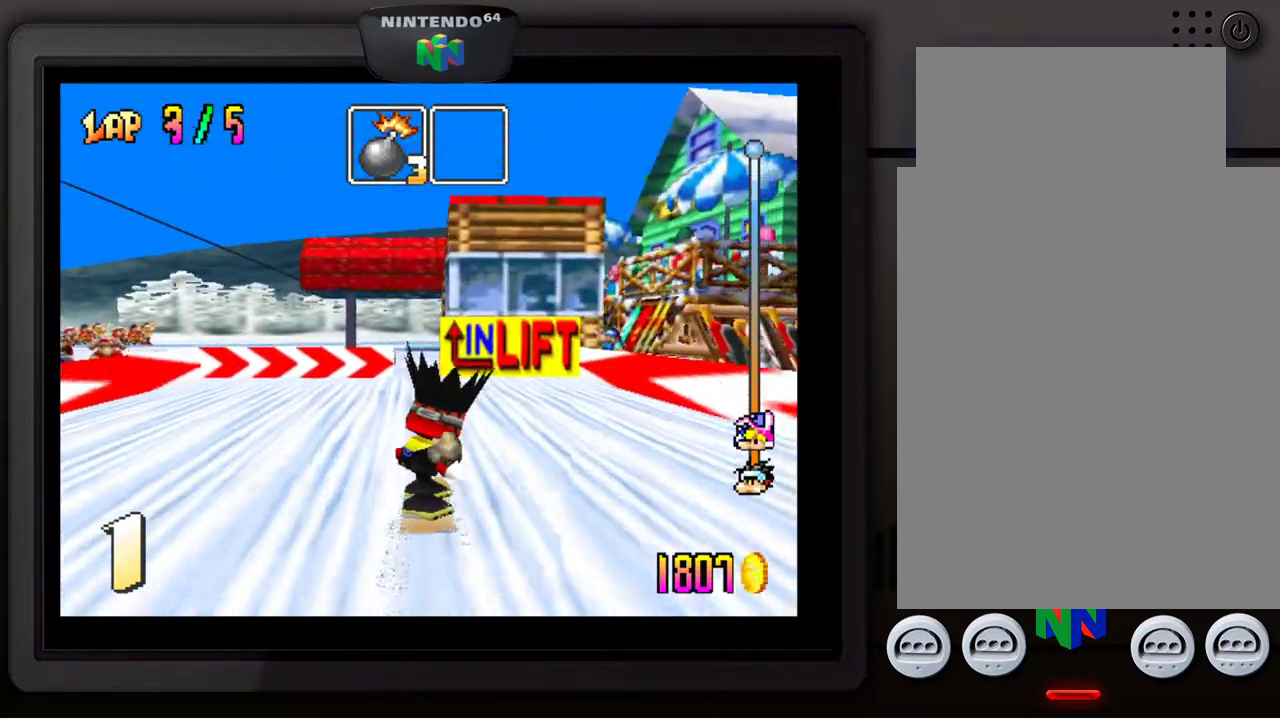
{"buttons": [], "left_stick": "center", "events": [[33, "B", "up"], [317, "left_stick", "left"], [467, "left_stick", "center"]]}